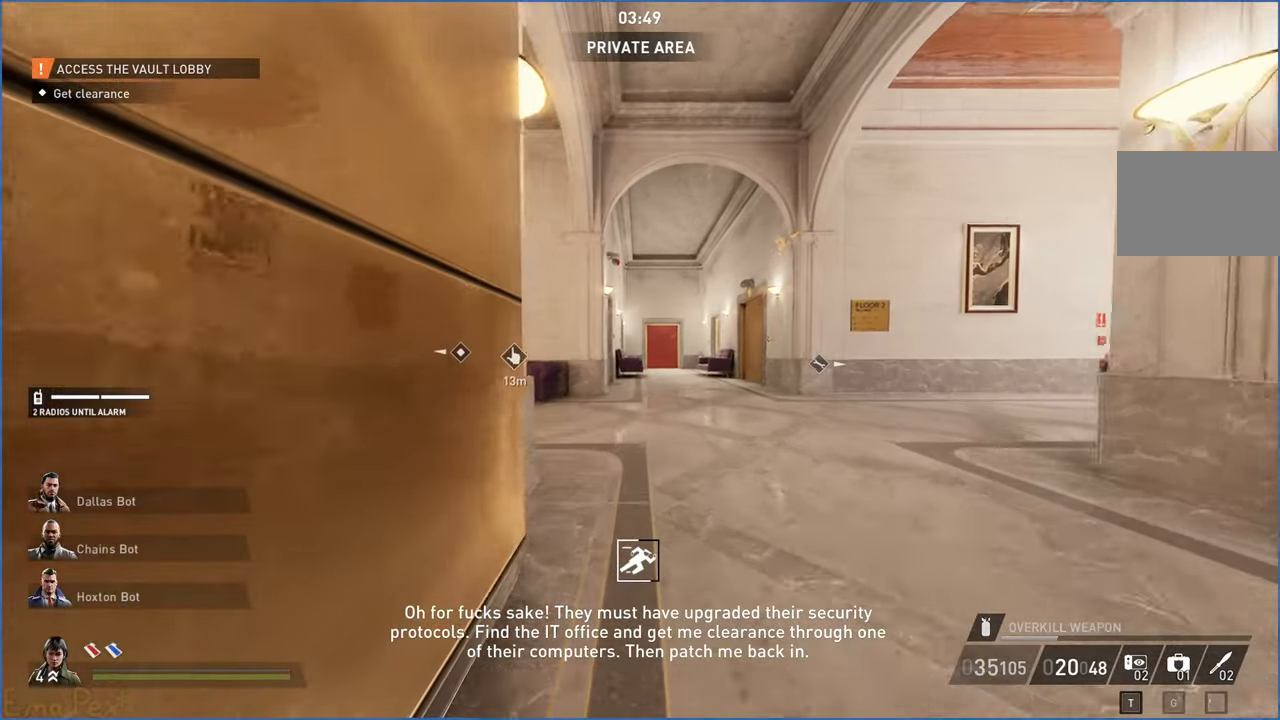
Gameplay with keyboard and mouse; each line is a JSON object with the keys and mouse buttons held at the frame after it. "events" lists presses ("down") and releases ("up") of "1", "2", "3", "4", "5", "a", "alt", "b", "c", "ctrl", "d", "down", "e", "escape", "f", "g", "left", "q", "r", "right", "s", "shift", "space", "t", "tab", "up", "v", "w", "x", "z", "mouse_left", "mouse_right" and "mouse_mb4" between this image and that frame as [ms after this image, input, new state], when the widget could be followed in between. "mouse_left", "mouse_right", "mouse_mb4" = the "left", "right", "mb4" buttons of the "mouse" list. No other keys are recorded. Mouse movement is not recorded.
{"keys": ["shift", "w"], "mouse": [], "events": [[80, "shift", "down"]]}
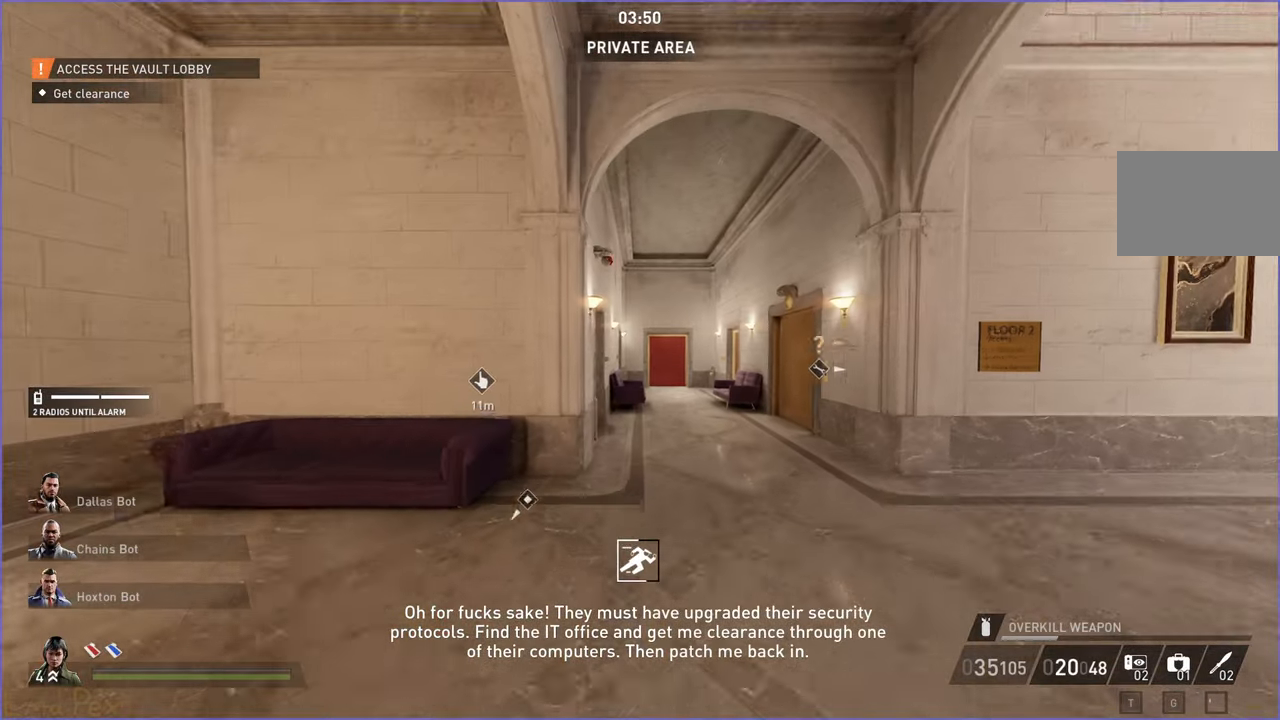
{"keys": ["d", "shift", "w"], "mouse": [], "events": [[500, "d", "down"]]}
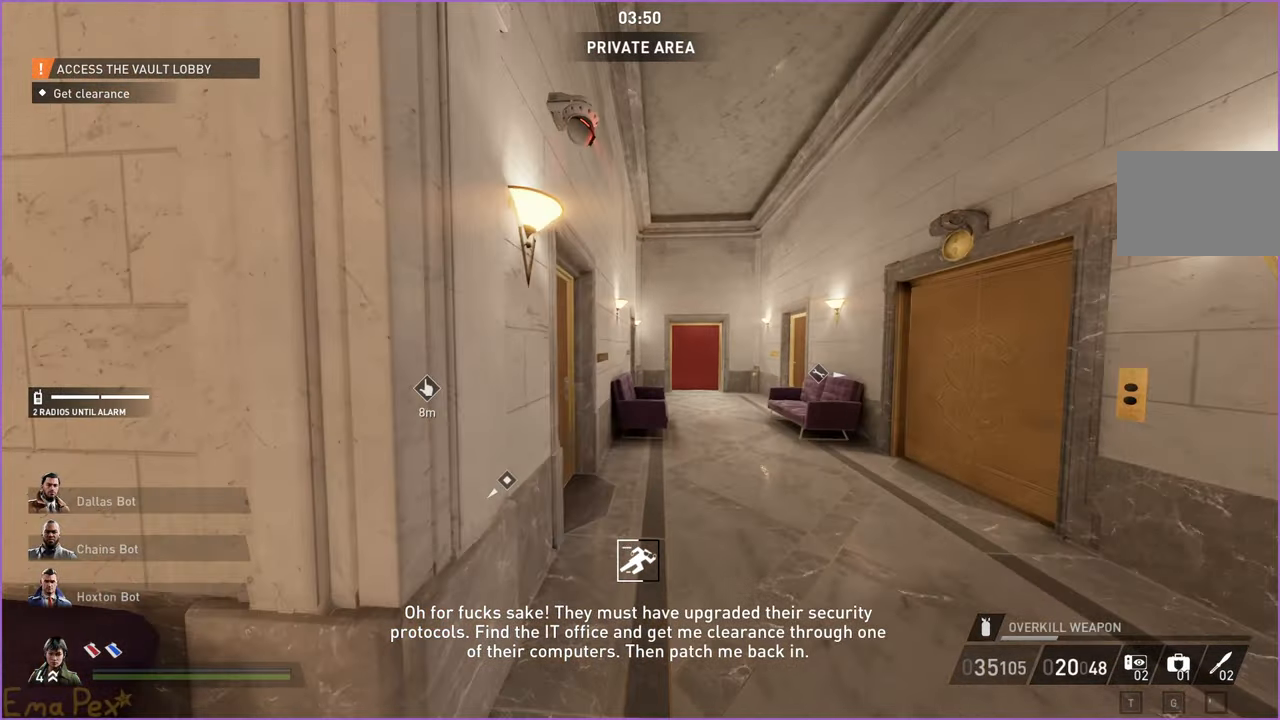
{"keys": ["w"], "mouse": [], "events": [[320, "d", "up"], [320, "shift", "up"]]}
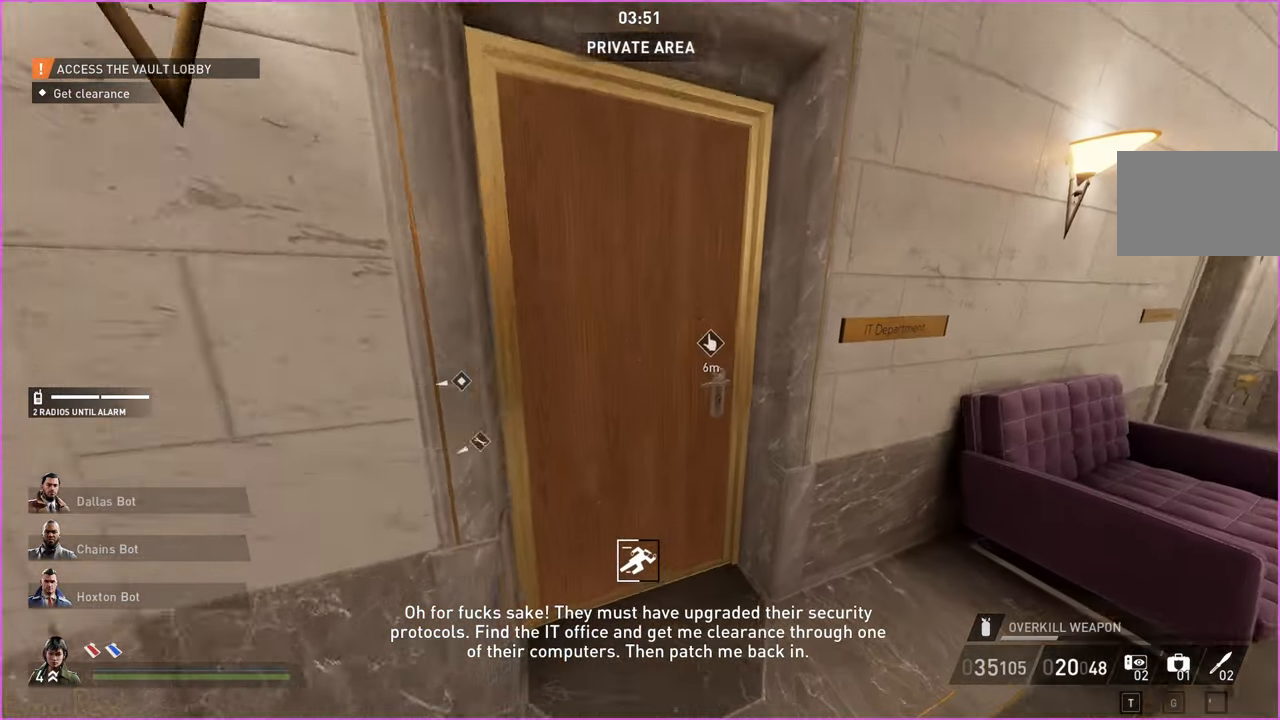
{"keys": [], "mouse": [], "events": [[140, "w", "up"], [340, "v", "down"], [440, "v", "up"]]}
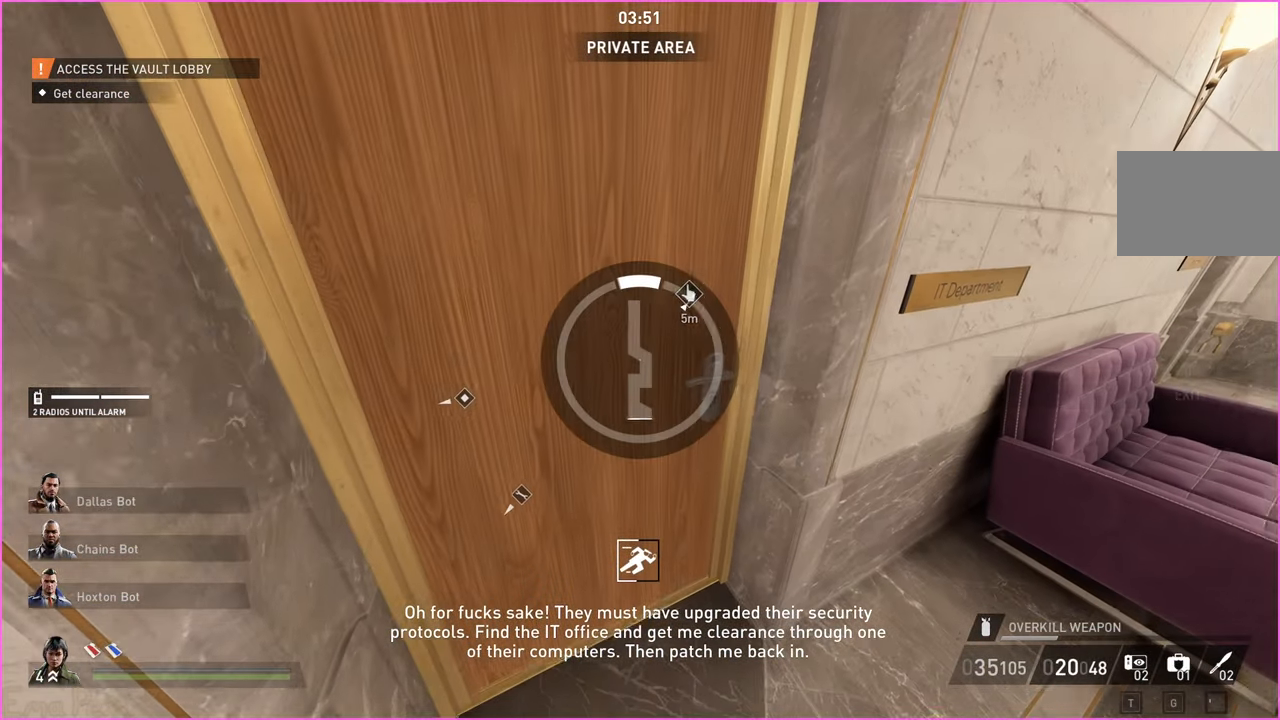
{"keys": [], "mouse": [], "events": []}
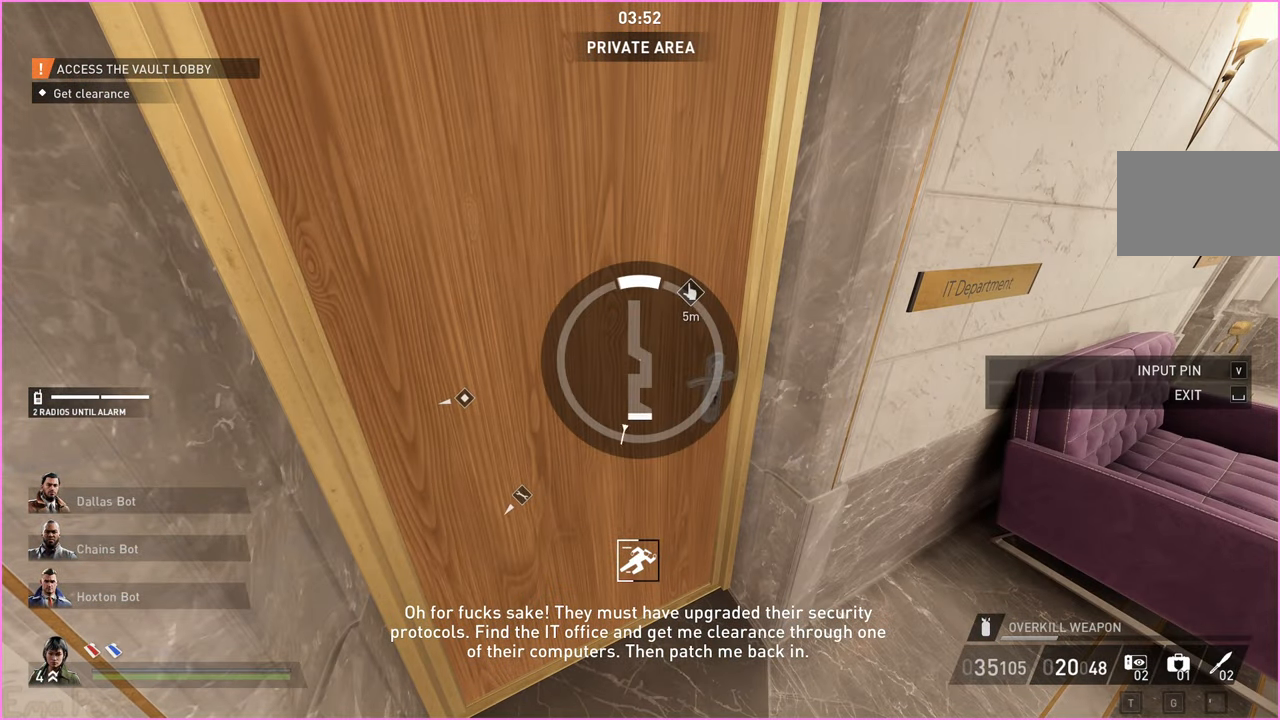
{"keys": [], "mouse": [], "events": []}
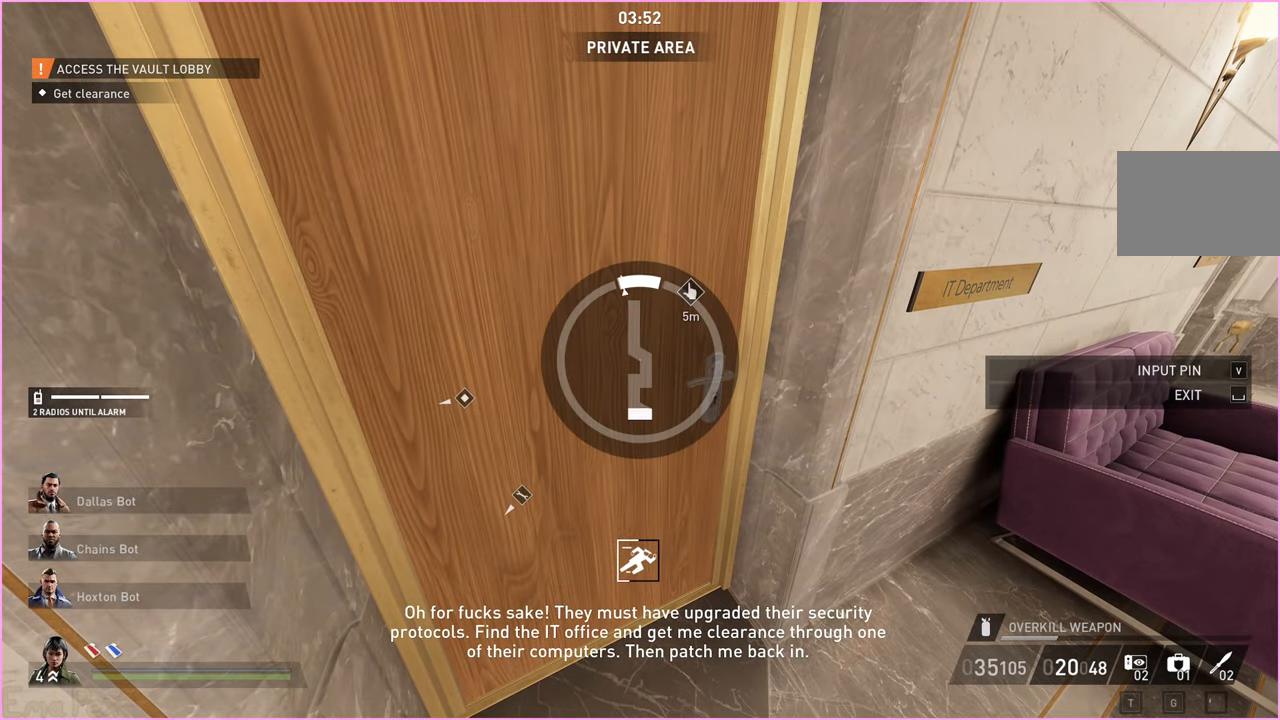
{"keys": ["v"], "mouse": [], "events": [[20, "v", "down"], [140, "v", "up"], [460, "v", "down"]]}
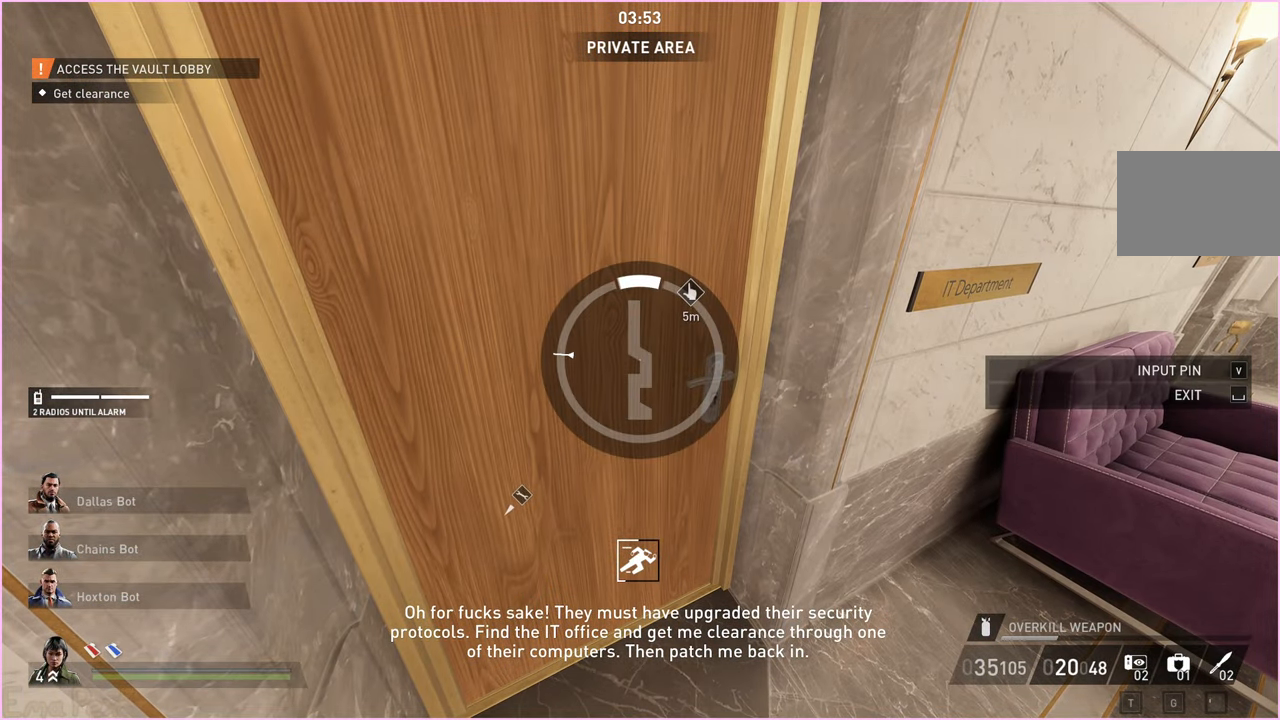
{"keys": ["w"], "mouse": [], "events": [[80, "v", "up"], [160, "w", "down"], [260, "a", "down"], [440, "a", "up"]]}
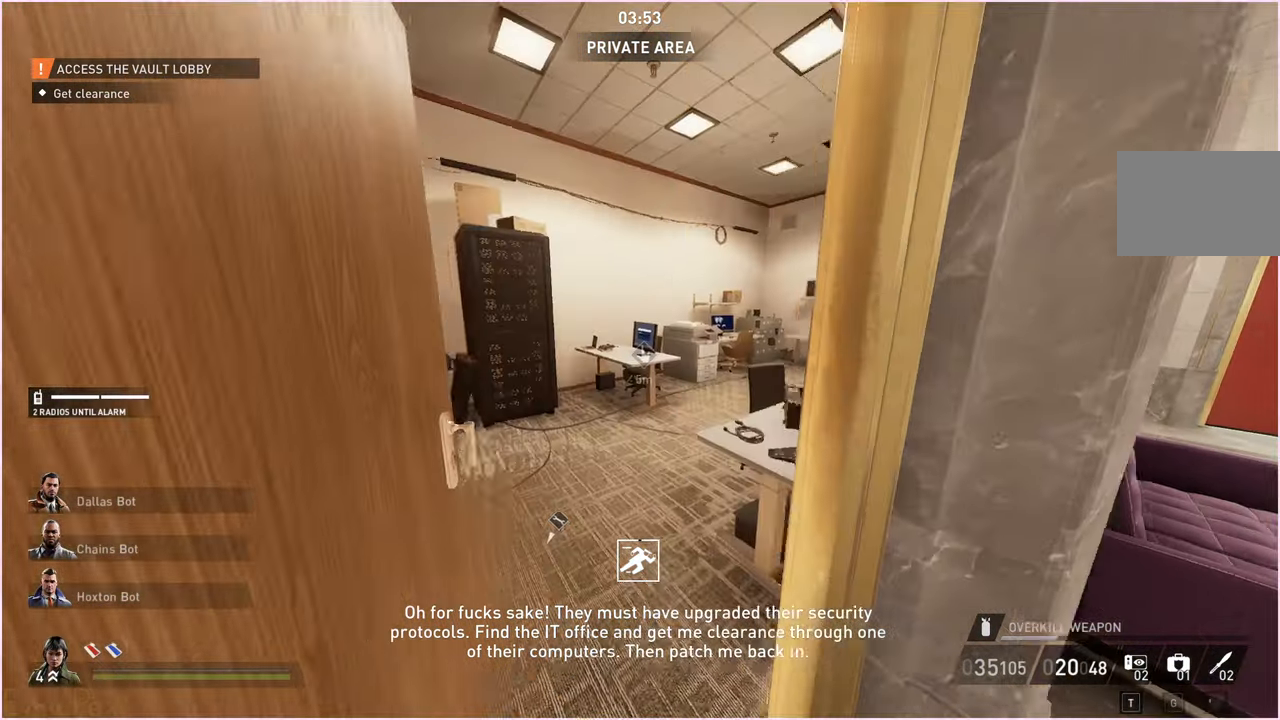
{"keys": [], "mouse": [], "events": [[120, "a", "down"], [240, "a", "up"], [500, "w", "up"]]}
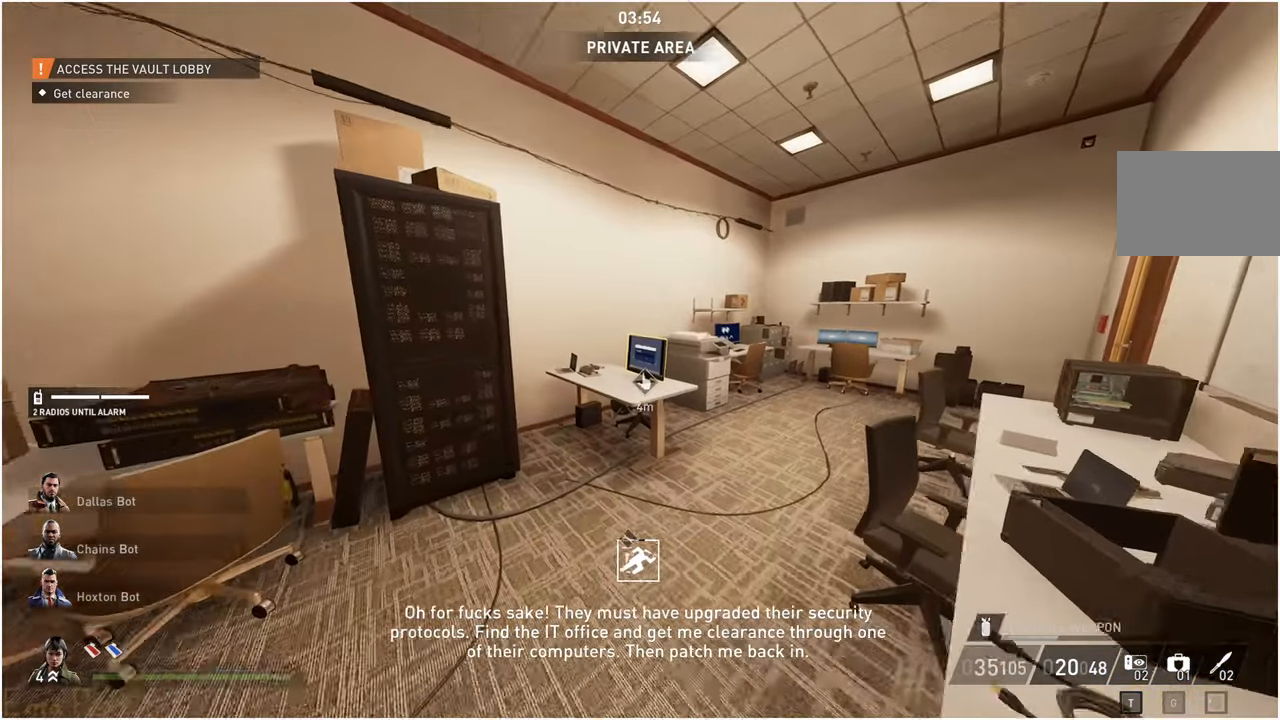
{"keys": ["w"], "mouse": [], "events": [[300, "a", "down"], [340, "w", "down"], [440, "a", "up"]]}
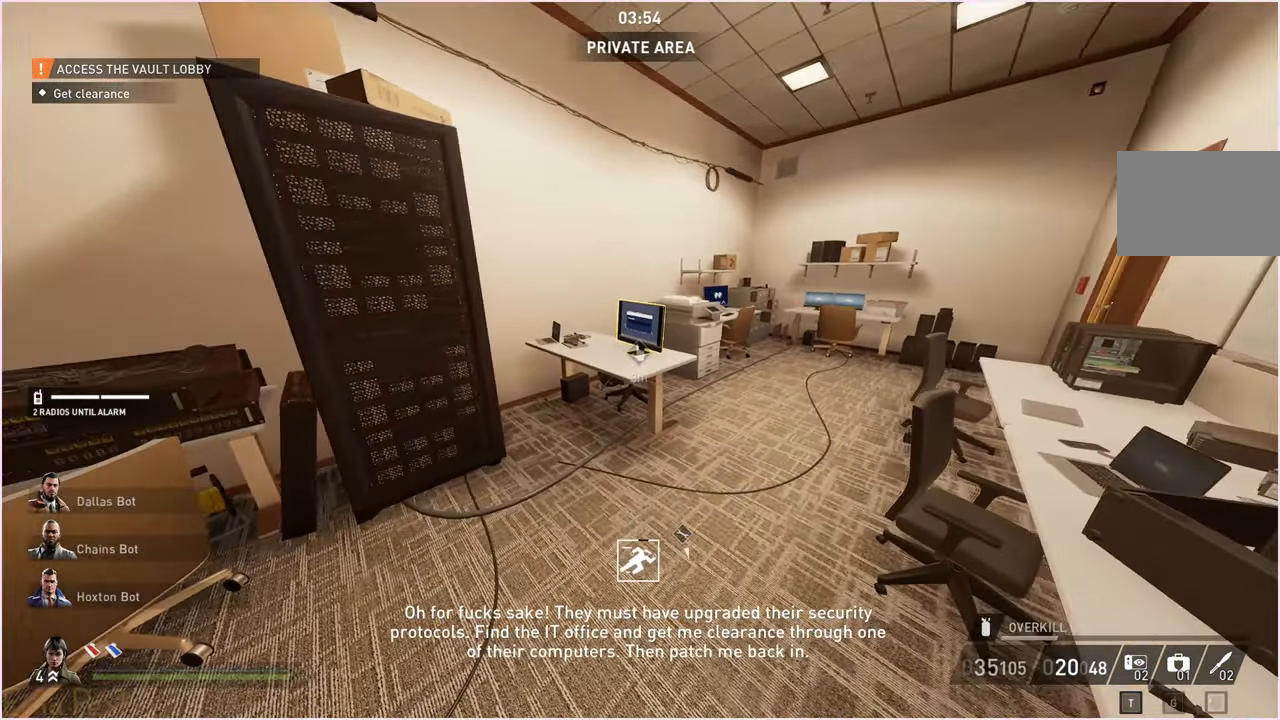
{"keys": ["d", "s"], "mouse": [], "events": [[20, "w", "up"], [220, "s", "down"], [460, "d", "down"]]}
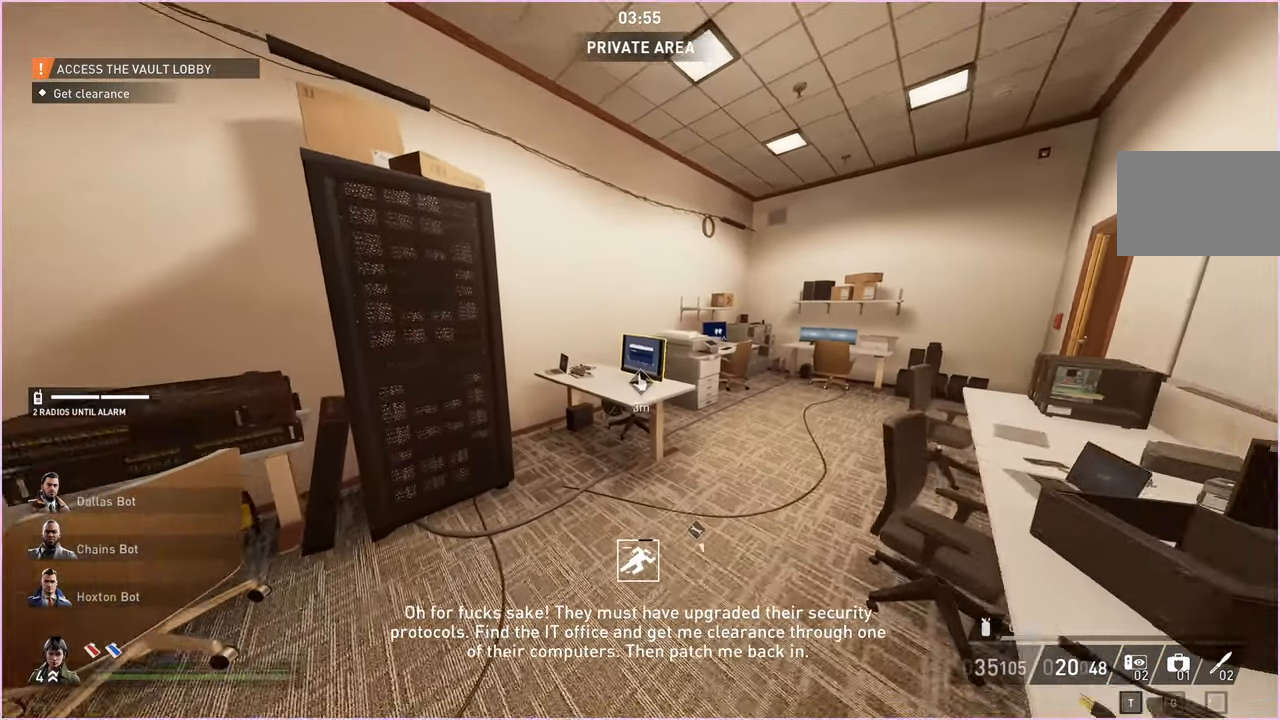
{"keys": ["d", "s"], "mouse": [], "events": []}
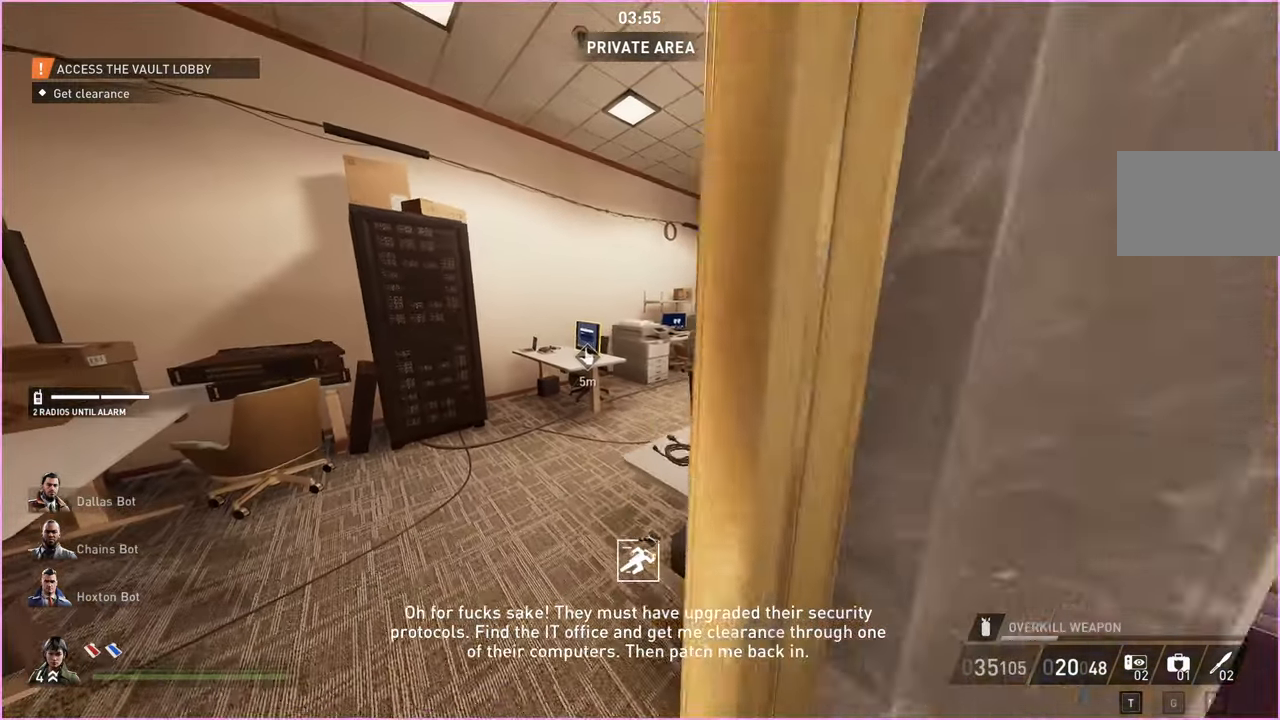
{"keys": ["d"], "mouse": [], "events": [[140, "s", "up"], [240, "s", "down"], [440, "s", "up"]]}
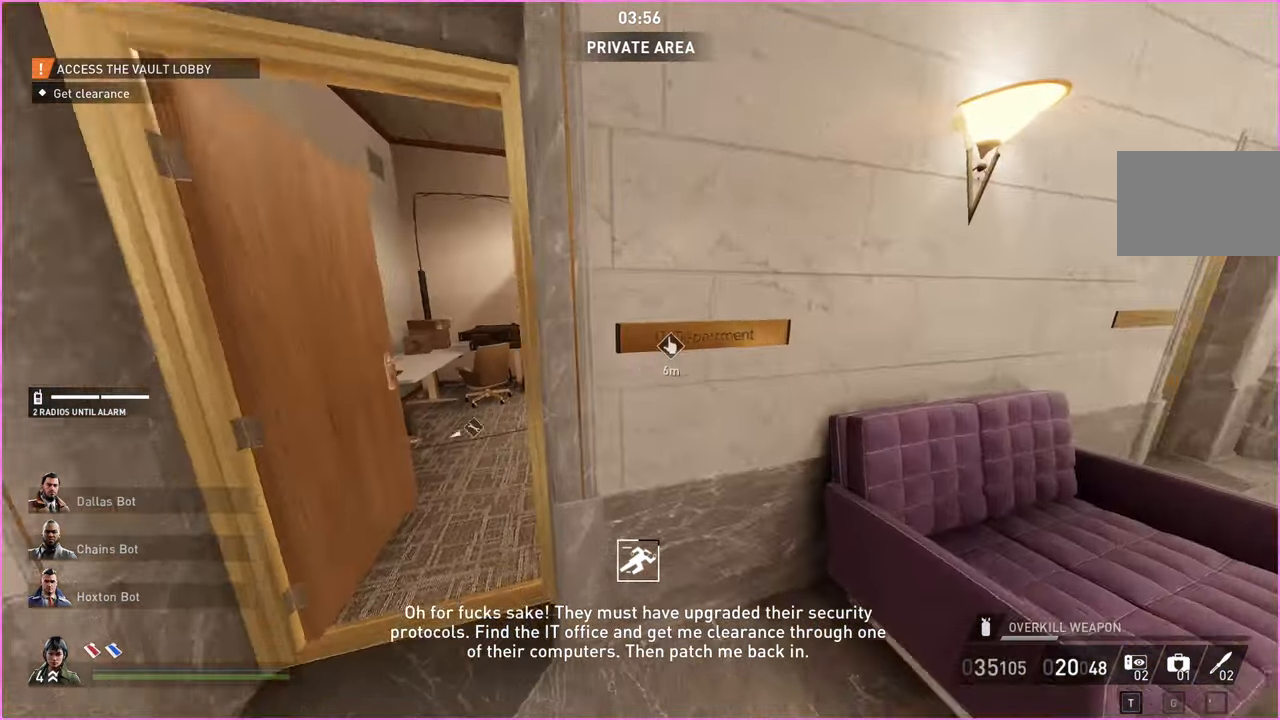
{"keys": [], "mouse": [], "events": [[120, "d", "up"]]}
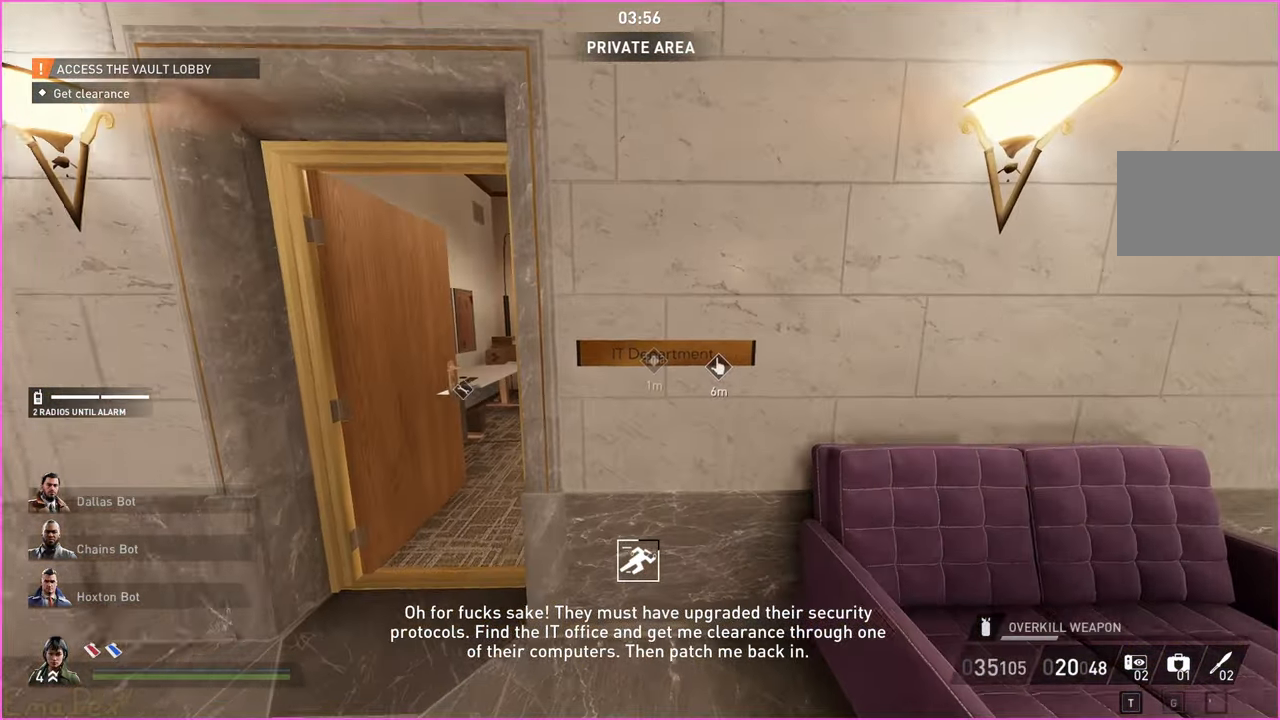
{"keys": ["w"], "mouse": [], "events": [[460, "w", "down"]]}
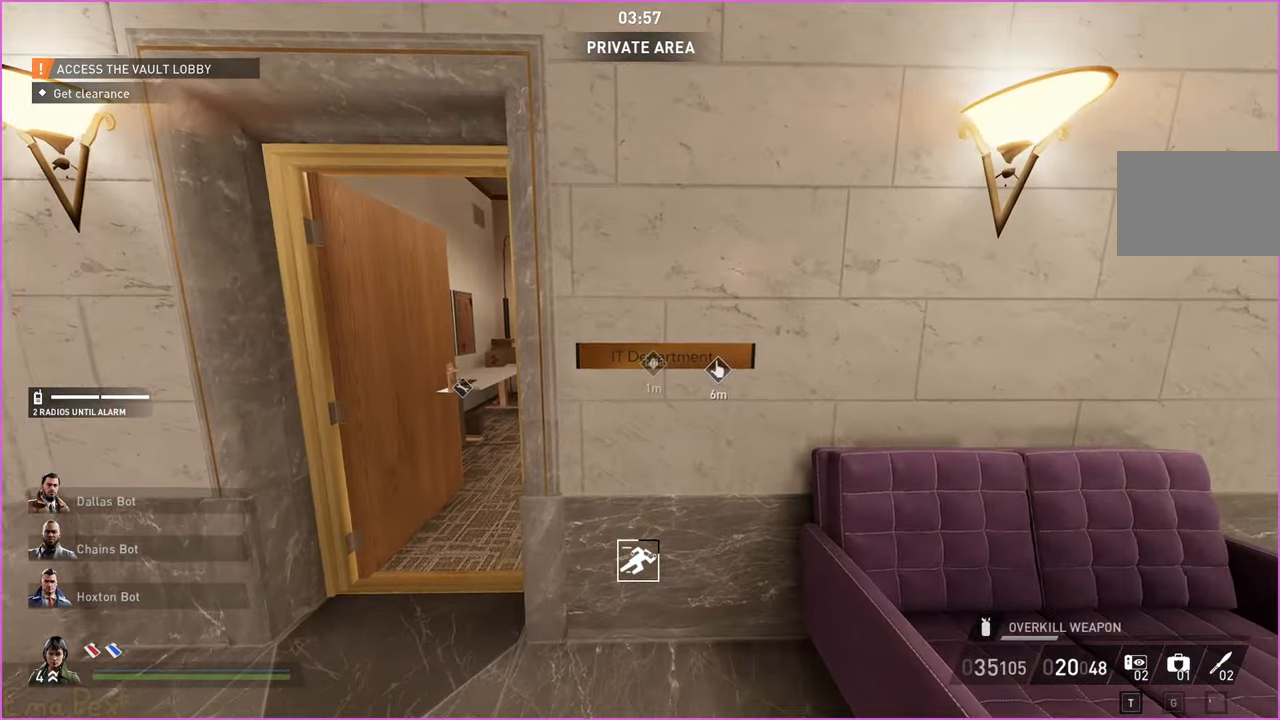
{"keys": [], "mouse": [], "events": [[140, "w", "up"]]}
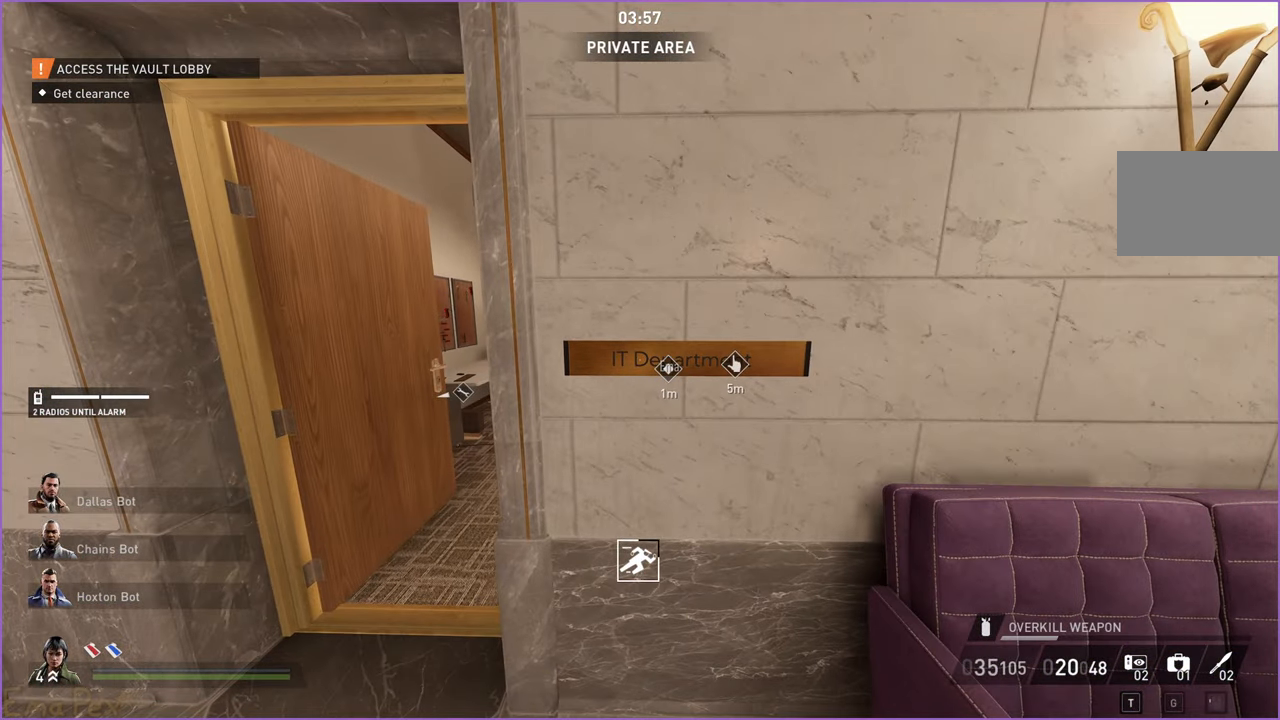
{"keys": [], "mouse": [], "events": []}
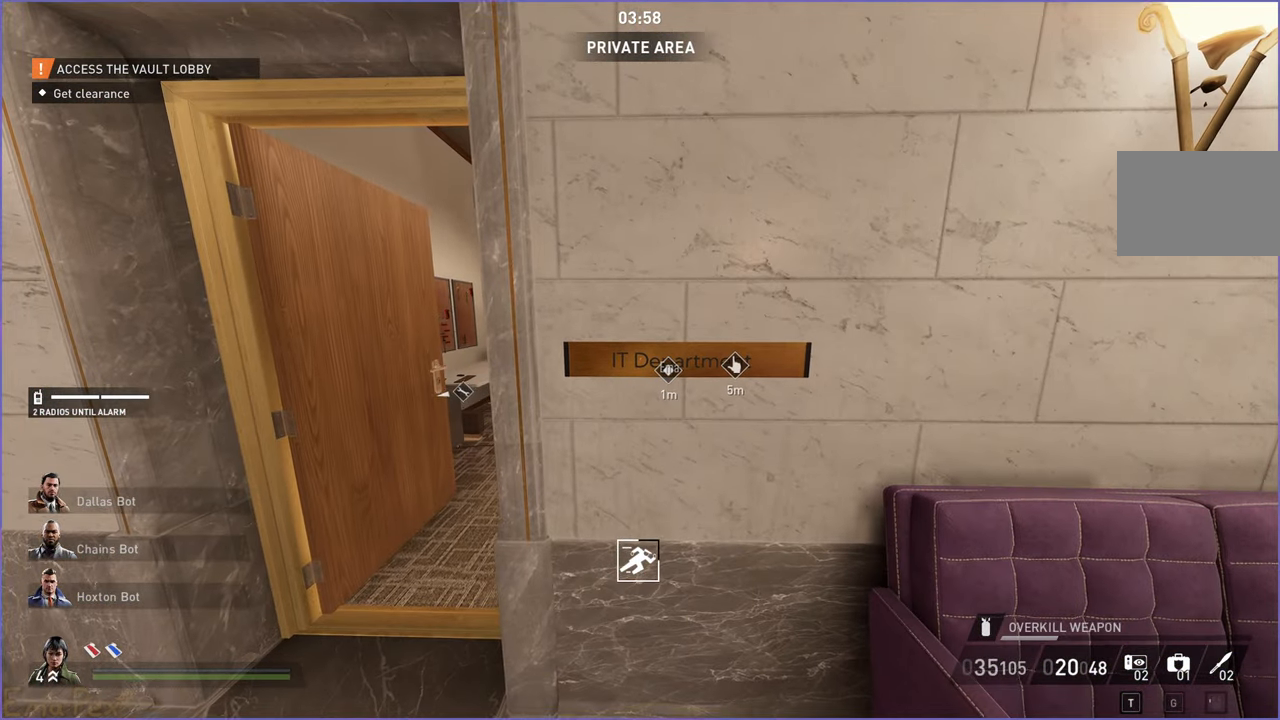
{"keys": [], "mouse": [], "events": []}
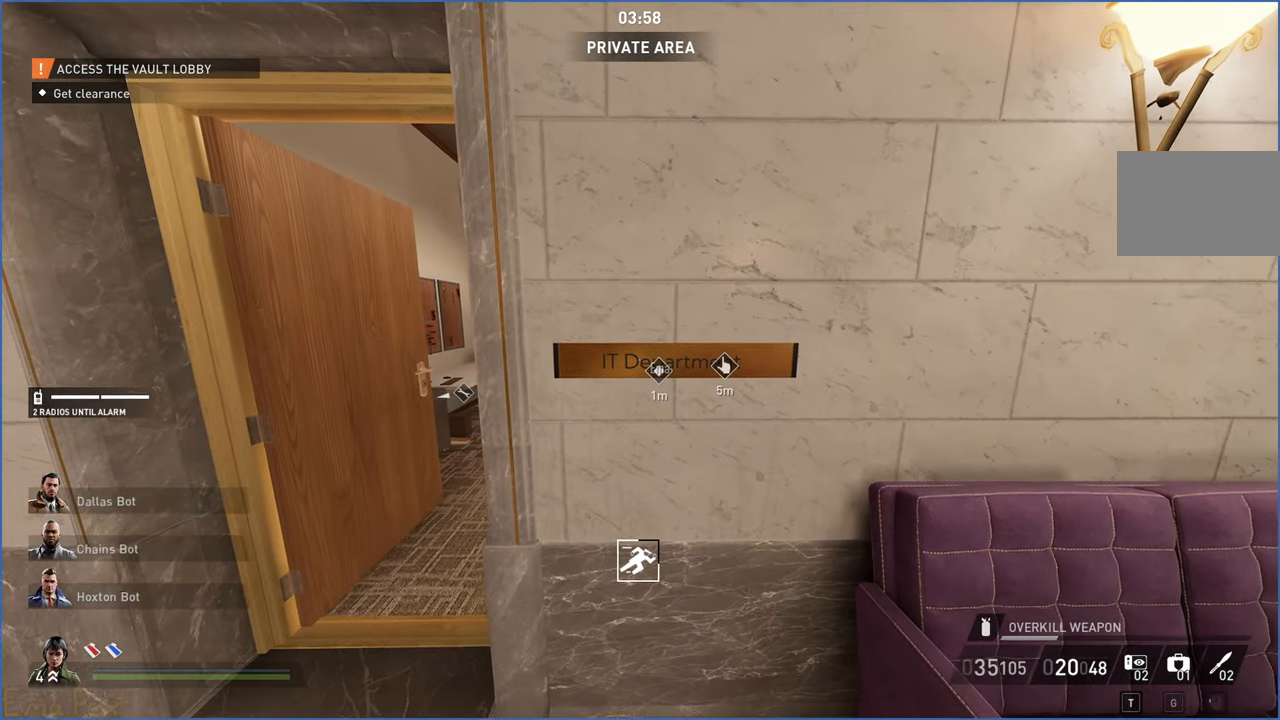
{"keys": ["d", "w"], "mouse": [], "events": [[340, "a", "down"], [380, "w", "down"], [440, "a", "up"], [480, "d", "down"]]}
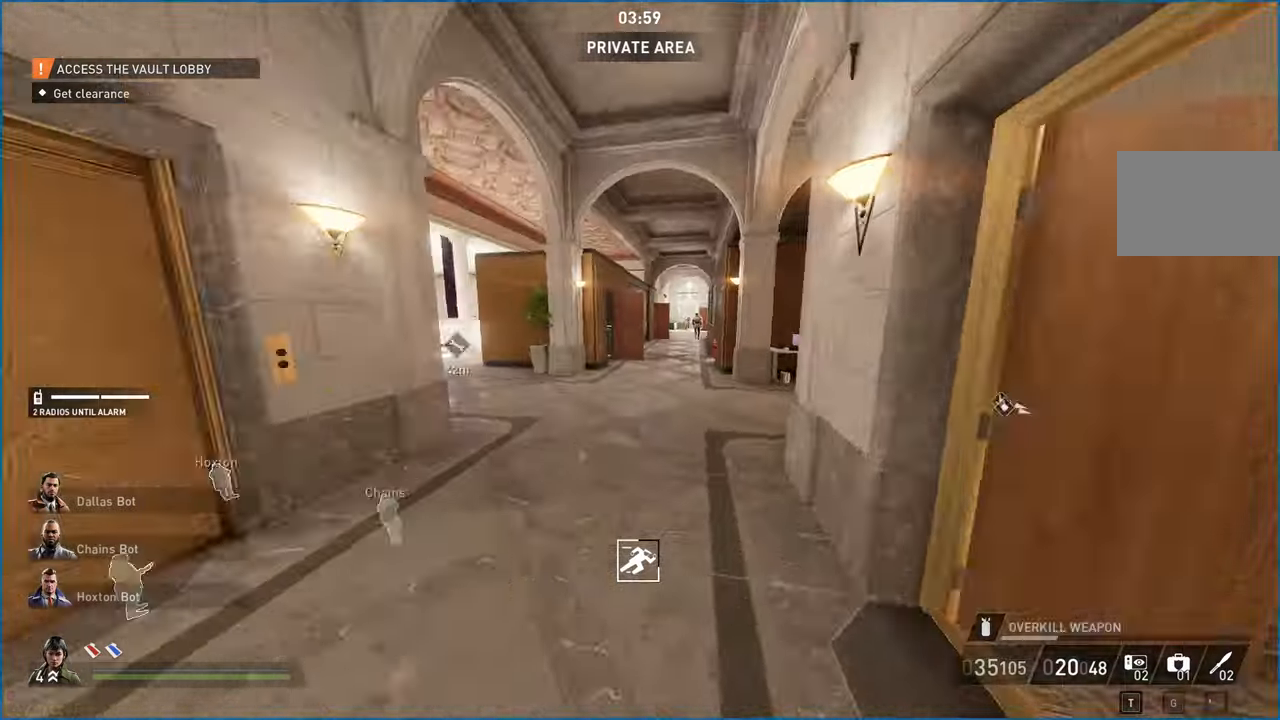
{"keys": ["shift", "w"], "mouse": [], "events": [[360, "d", "up"], [500, "shift", "down"]]}
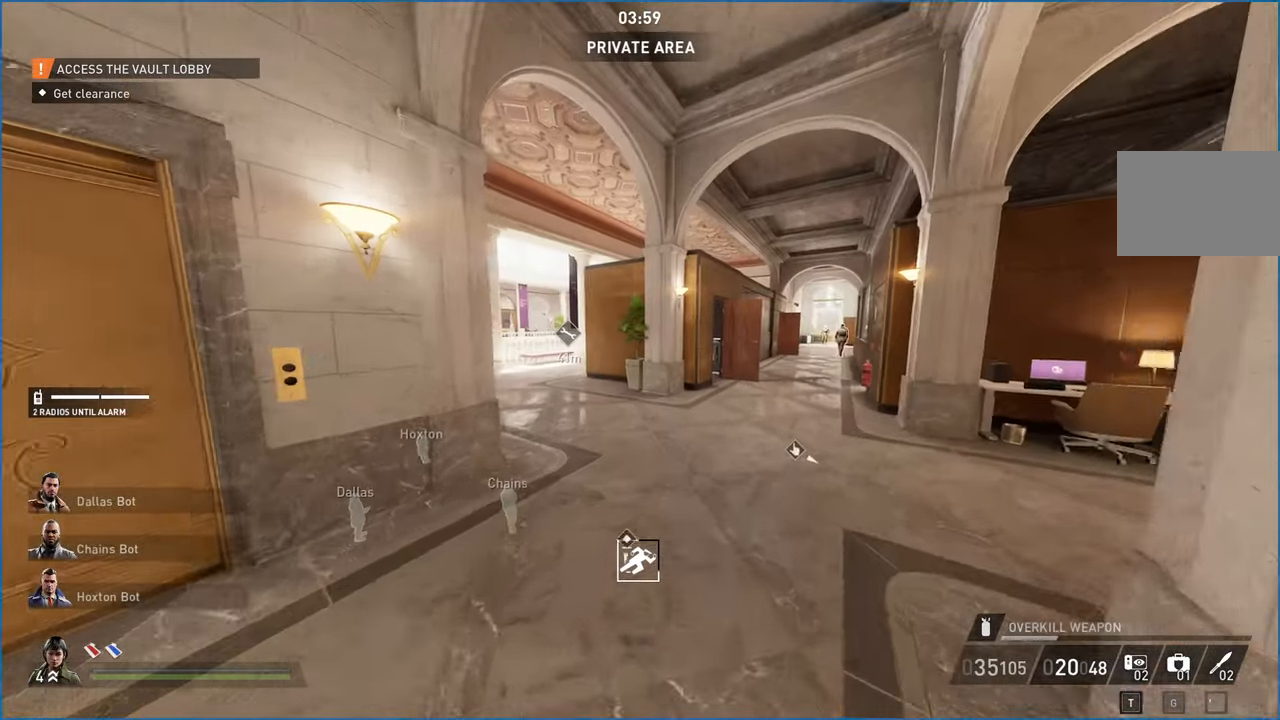
{"keys": ["shift", "w"], "mouse": [], "events": []}
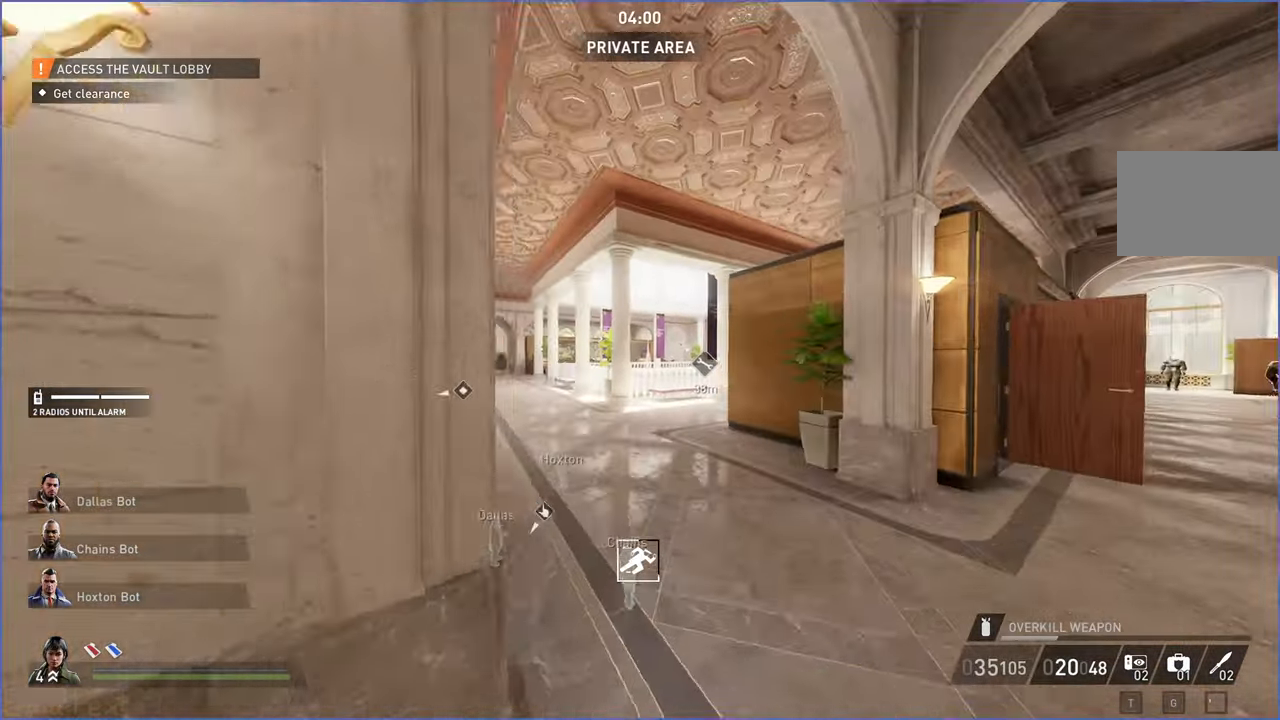
{"keys": ["a", "shift", "w"], "mouse": [], "events": [[240, "a", "down"]]}
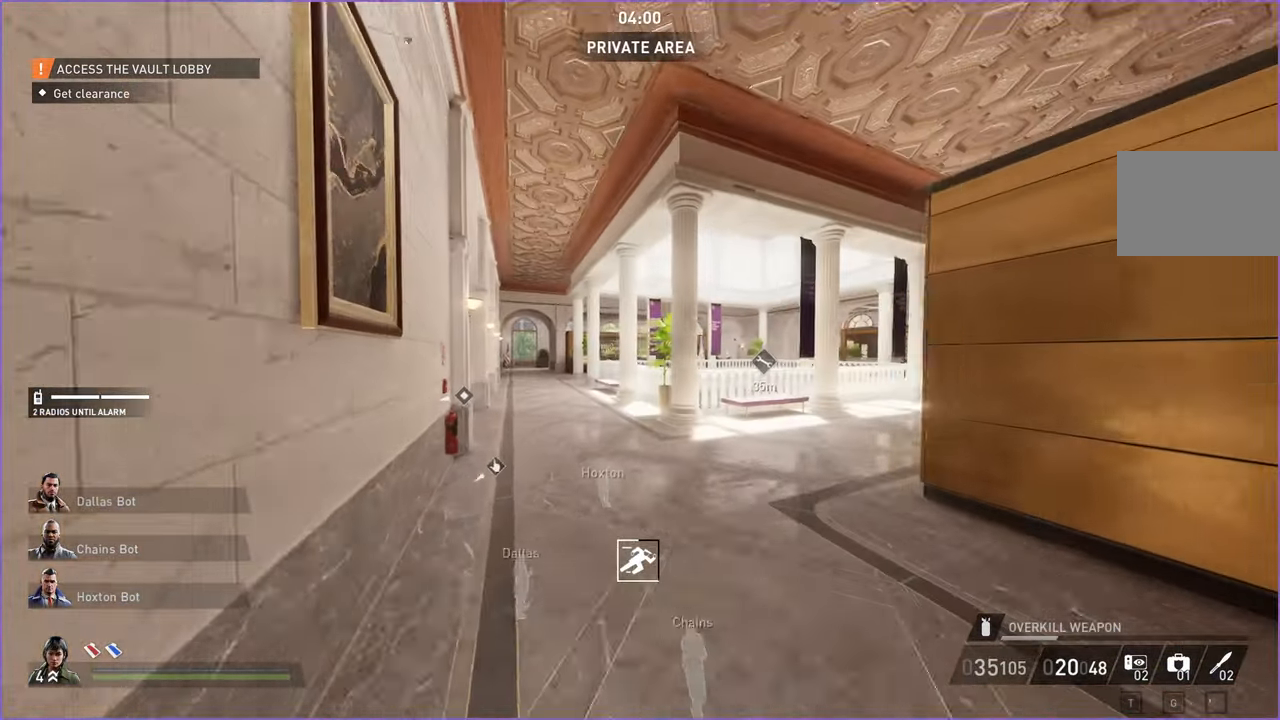
{"keys": ["shift", "w"], "mouse": [], "events": [[80, "a", "up"]]}
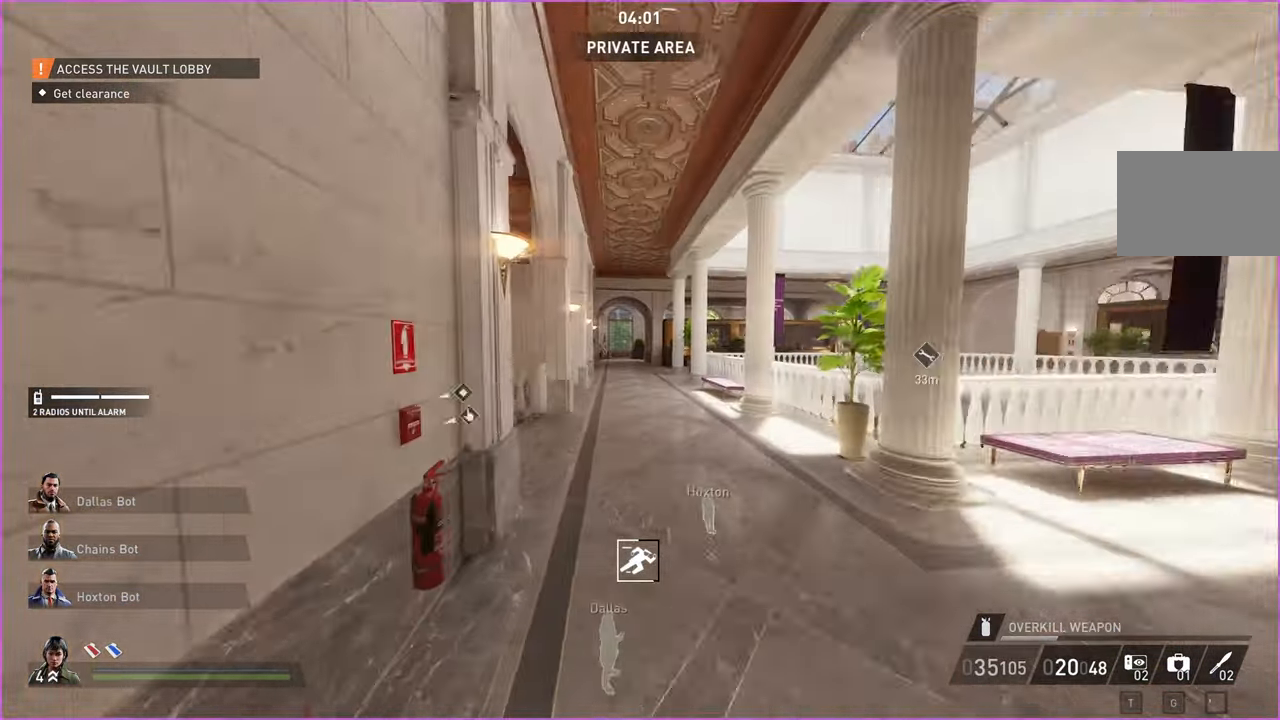
{"keys": ["a", "shift", "w"], "mouse": [], "events": [[420, "a", "down"]]}
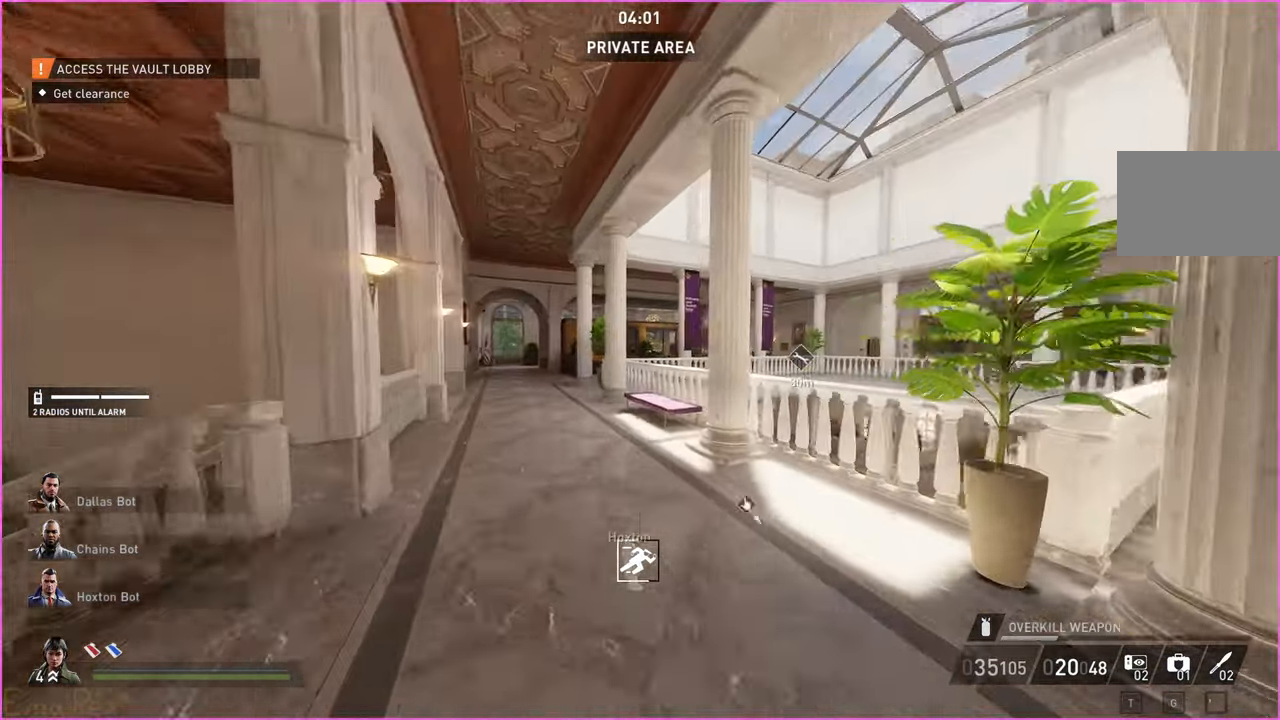
{"keys": ["a", "shift", "w"], "mouse": [], "events": []}
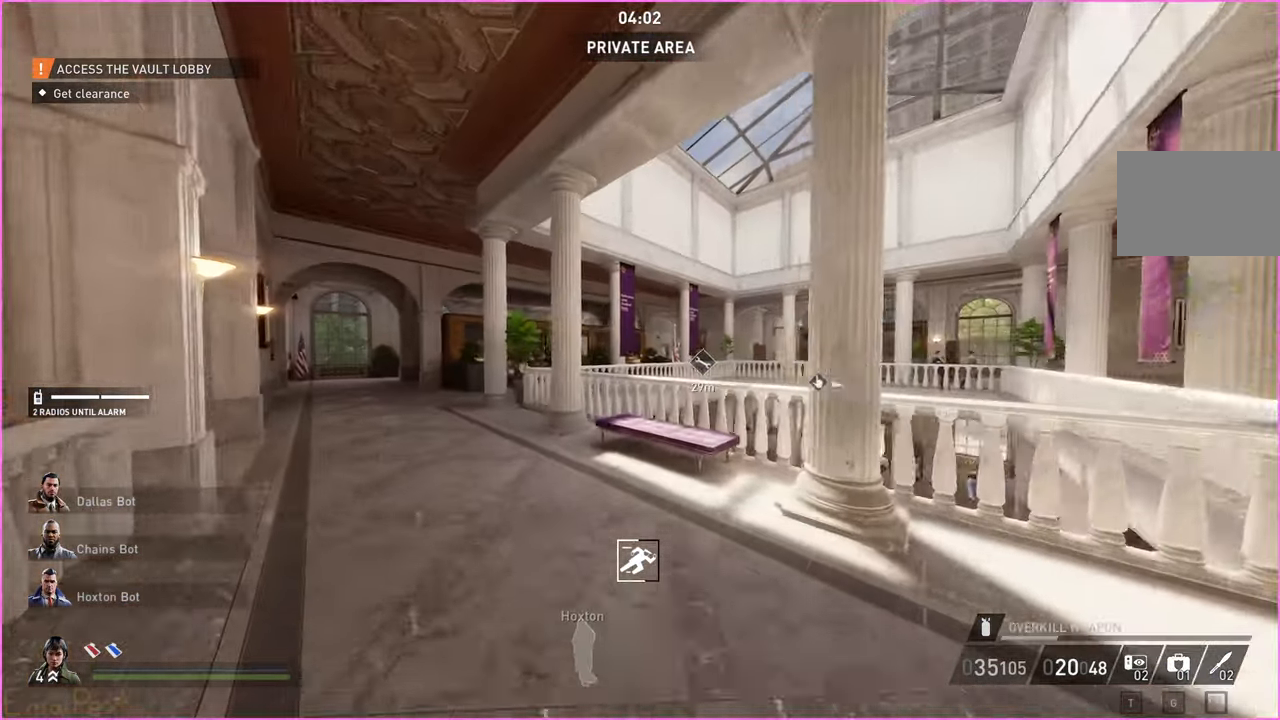
{"keys": ["a", "w"], "mouse": [], "events": [[120, "a", "up"], [220, "shift", "up"], [420, "a", "down"]]}
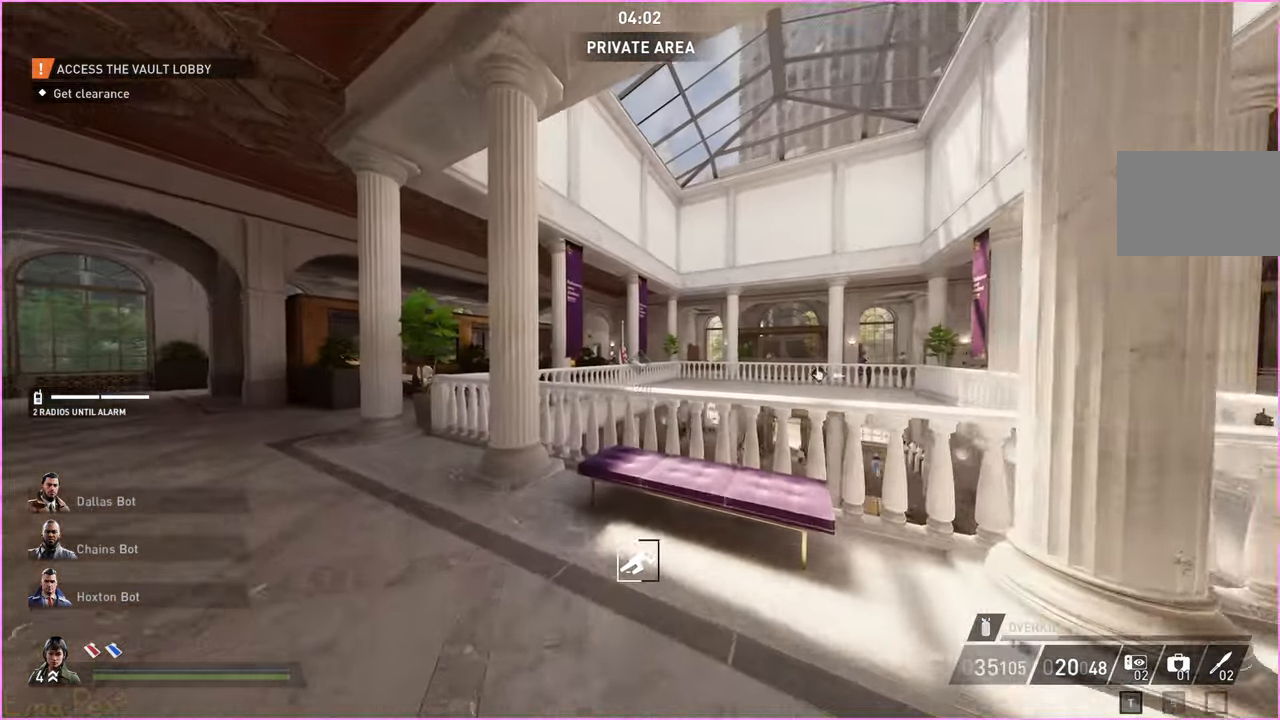
{"keys": ["d"], "mouse": [], "events": [[40, "a", "up"], [80, "w", "up"], [120, "d", "down"], [220, "s", "down"], [480, "s", "up"]]}
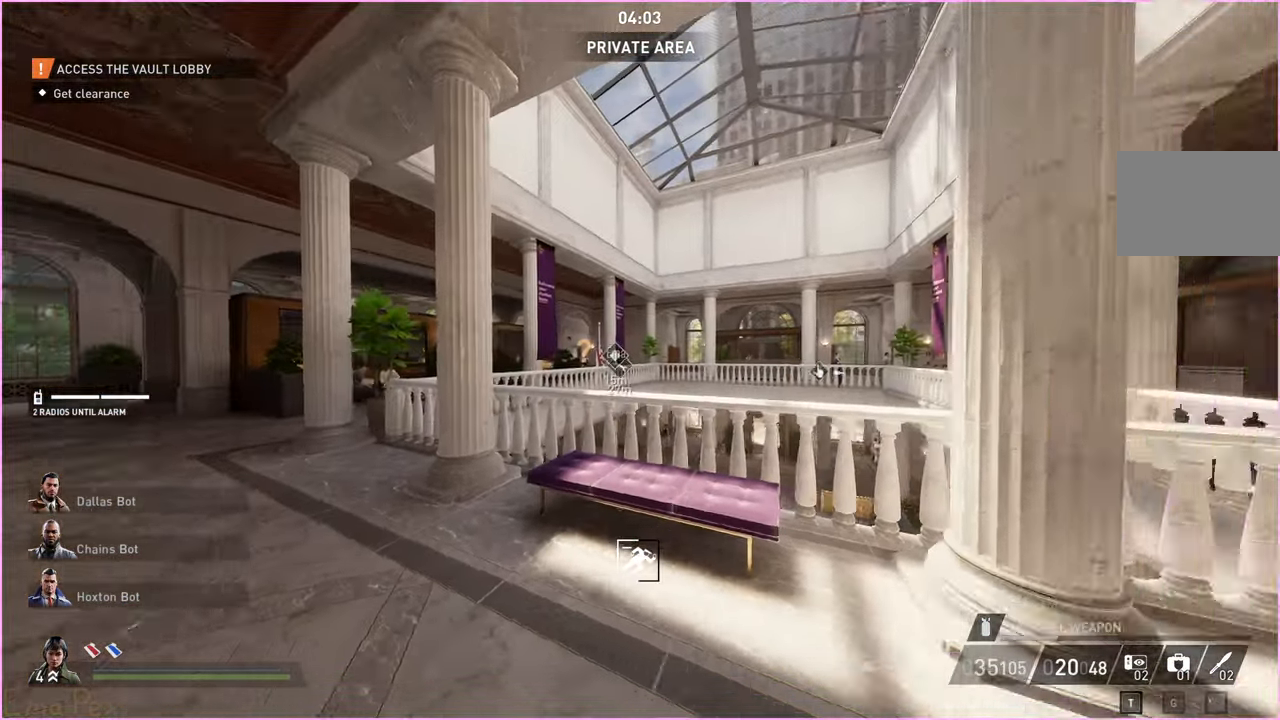
{"keys": ["shift", "w"], "mouse": [], "events": [[80, "w", "down"], [140, "shift", "down"], [280, "d", "up"]]}